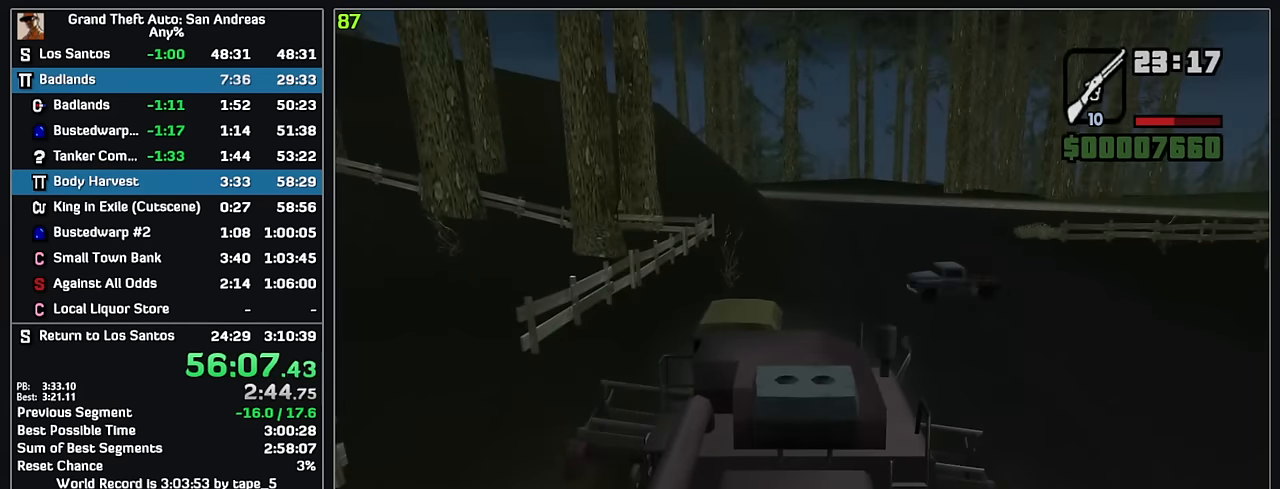
Gameplay with keyboard and mouse; each line is a JSON object with the keys and mouse buttons held at the frame after it. "events" lists presses ("down") and releases ("up") of "w", "mouse_left", "mouse_wheel" and "mouse_right" between this image and that frame as [ms after this image, input, new state], when the widget could be followed in between. "mouse_left", "mouse_wheel", "mouse_right" = the "left", "wheel", "right" buttons of the "mouse" list. No other keys are recorded. "wheel" means that the mouse wheel is clicked or scrolled. Mouse movement is not recorded.
{"keys": ["w"], "mouse": [], "events": []}
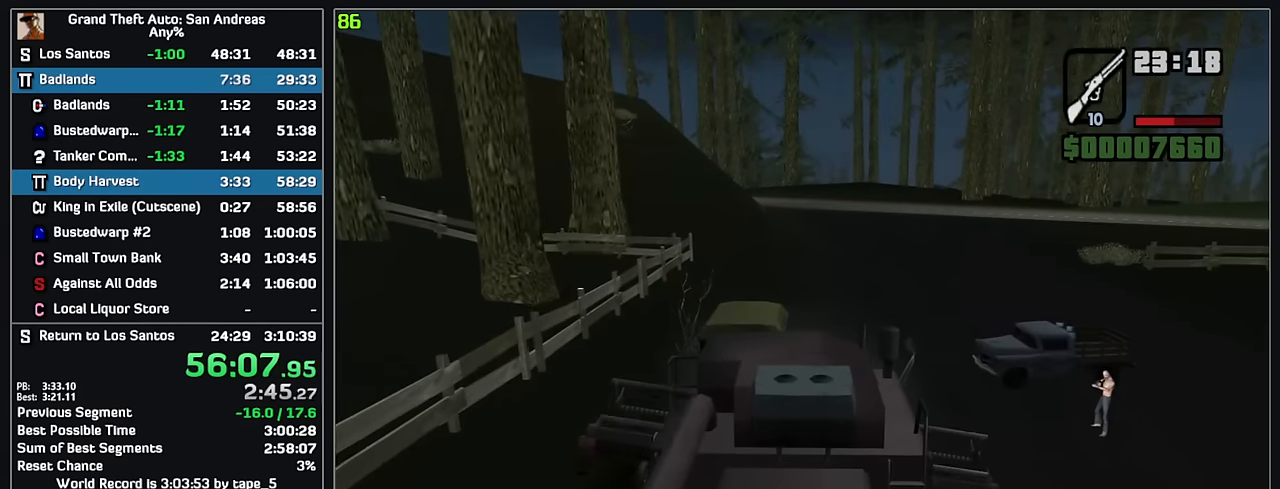
{"keys": ["w"], "mouse": [], "events": []}
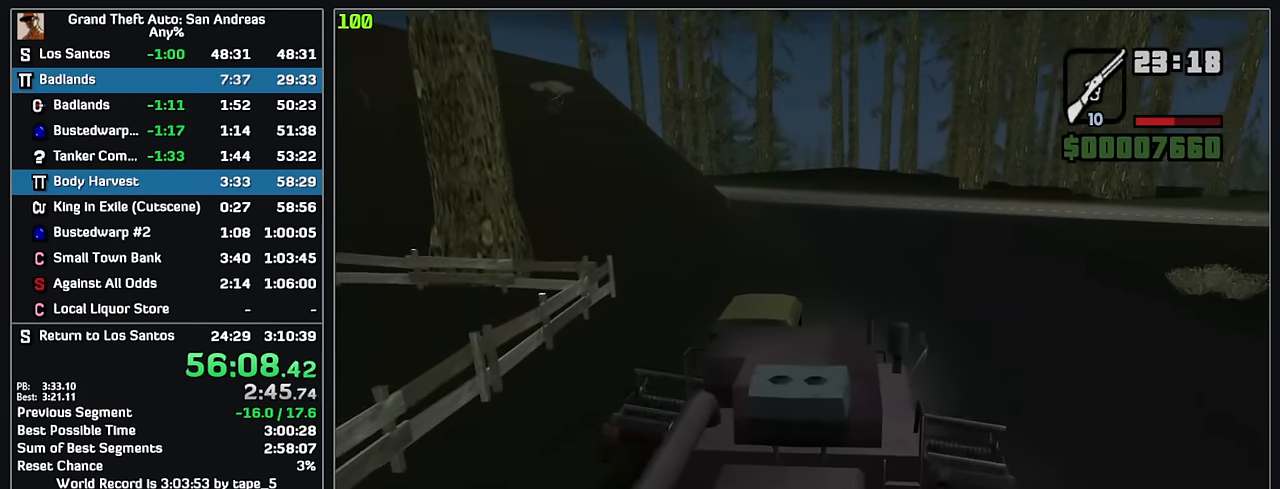
{"keys": ["w"], "mouse": [], "events": []}
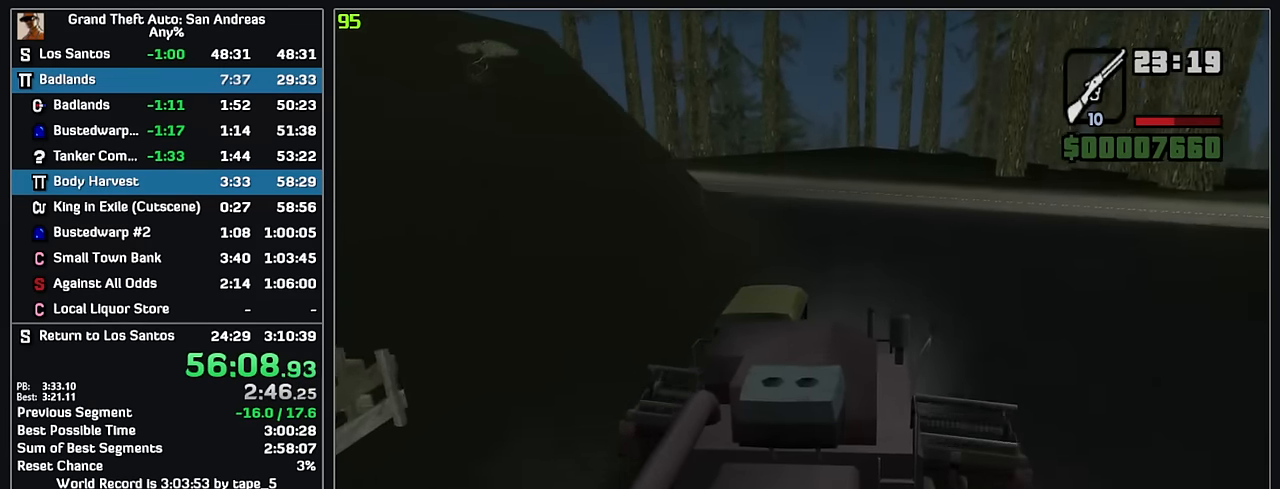
{"keys": ["w"], "mouse": [], "events": []}
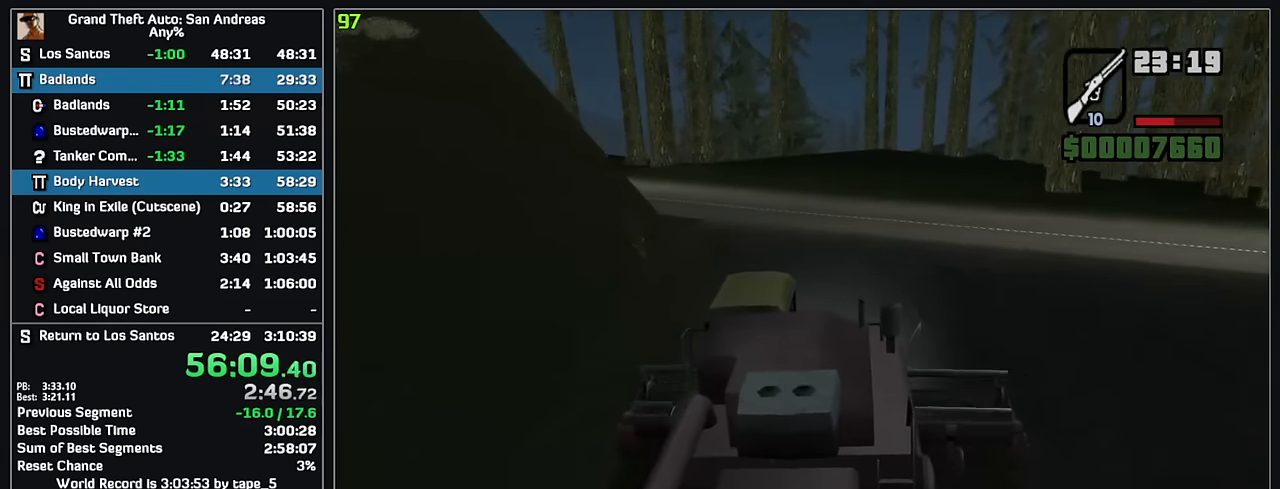
{"keys": ["w"], "mouse": [], "events": []}
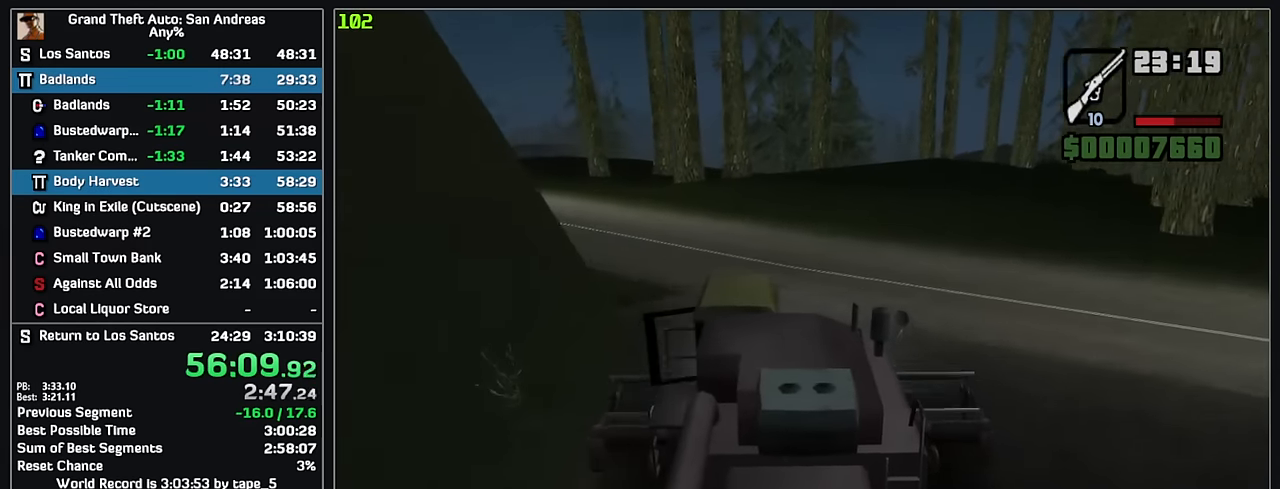
{"keys": ["w"], "mouse": [], "events": []}
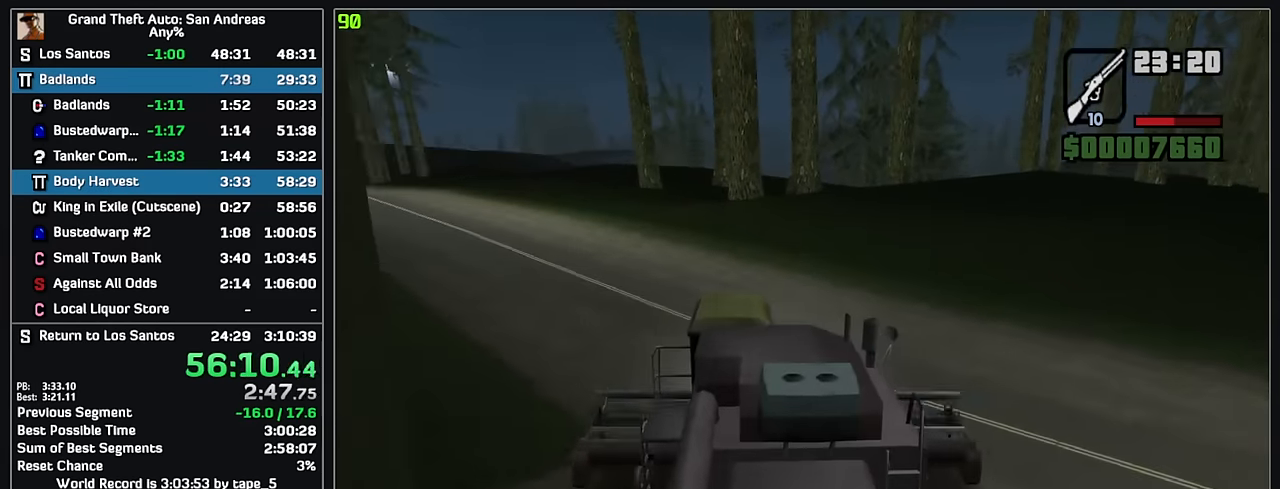
{"keys": ["w"], "mouse": [], "events": []}
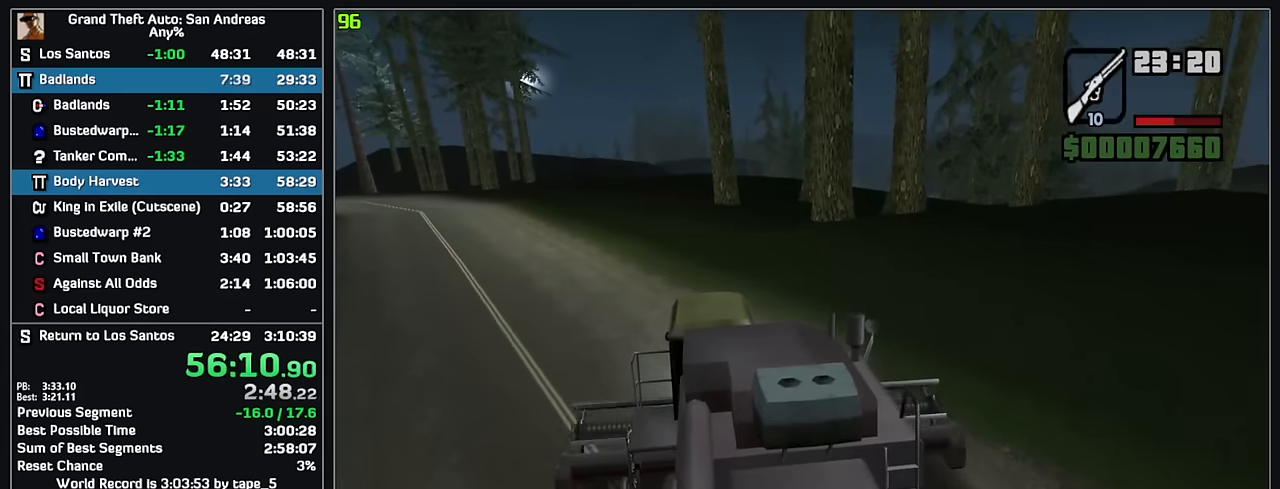
{"keys": ["w"], "mouse": [], "events": []}
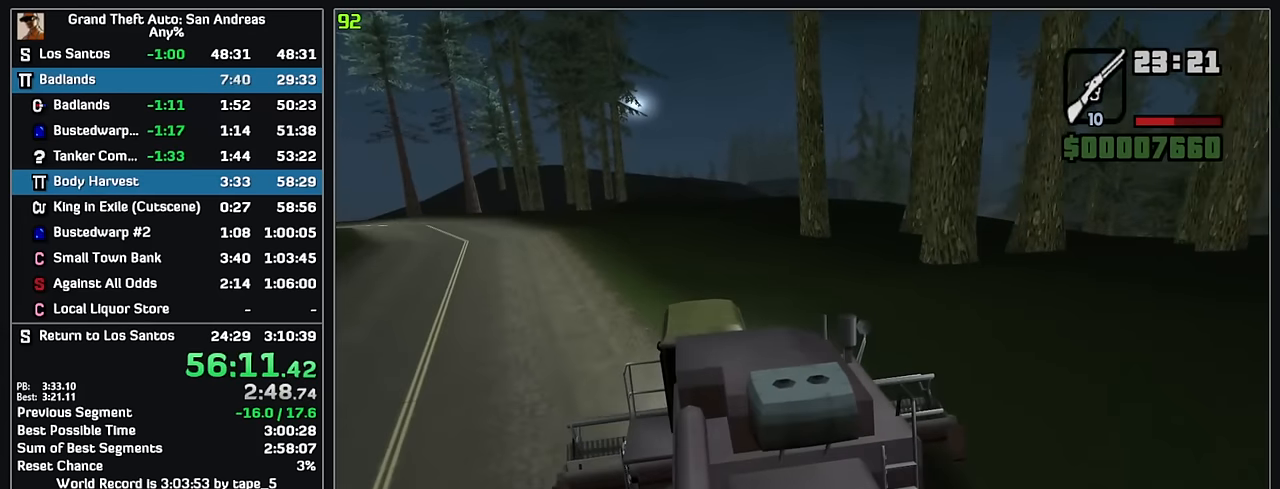
{"keys": ["w"], "mouse": [], "events": []}
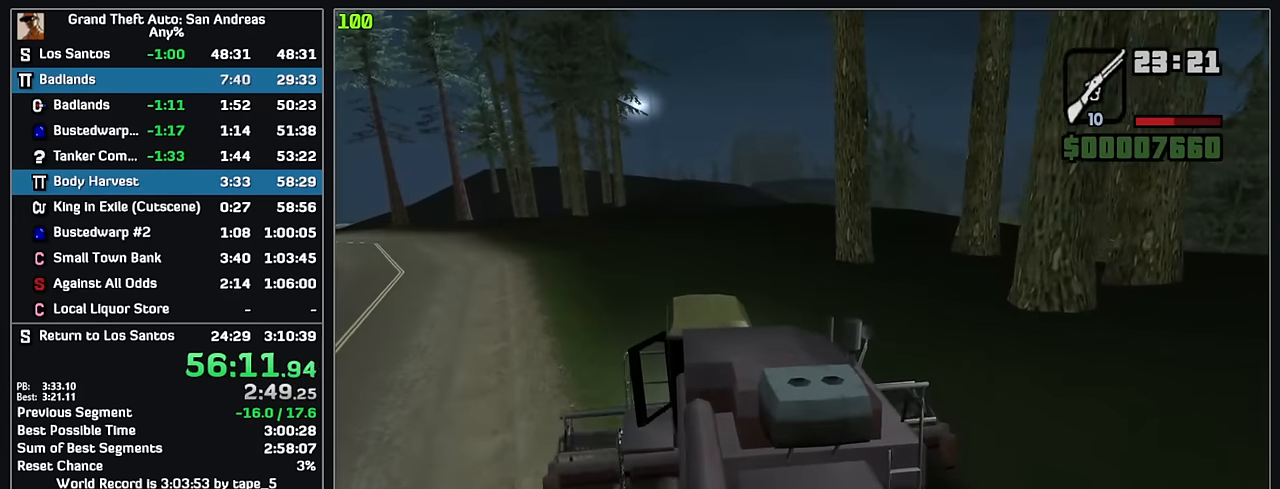
{"keys": ["w"], "mouse": [], "events": []}
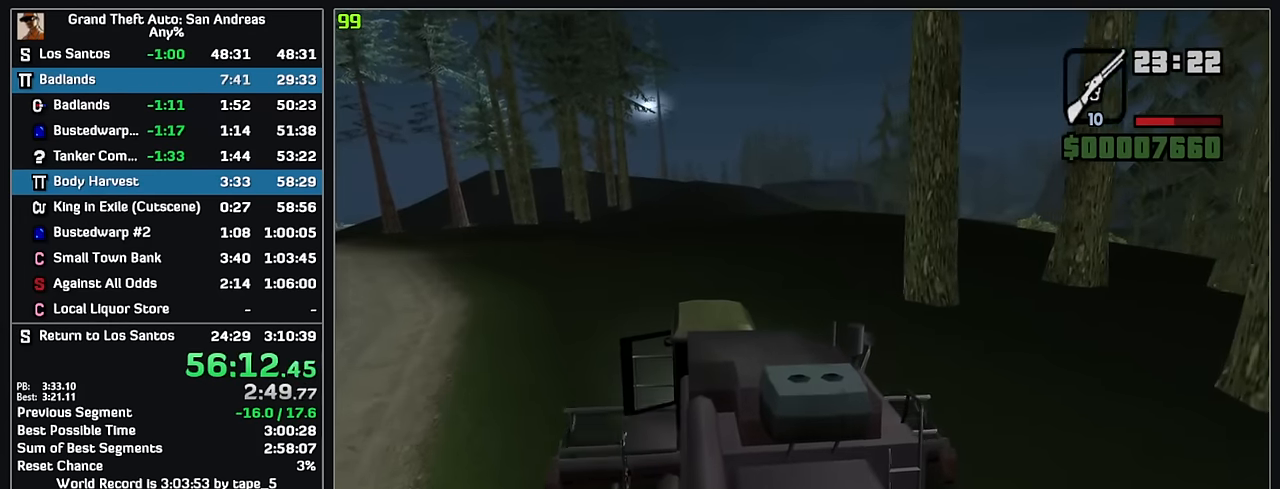
{"keys": ["w"], "mouse": [], "events": []}
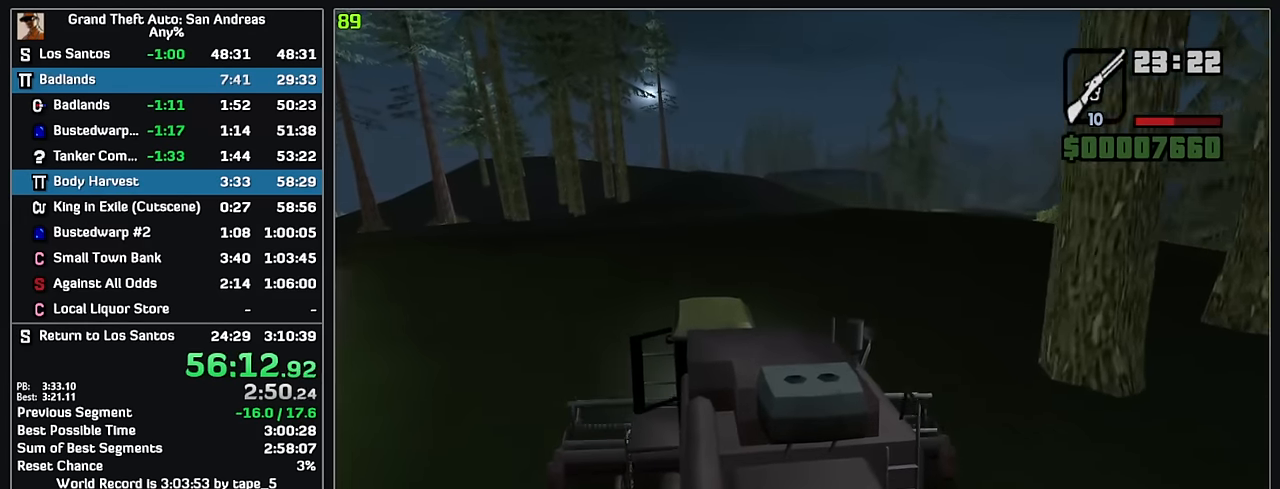
{"keys": ["w"], "mouse": [], "events": []}
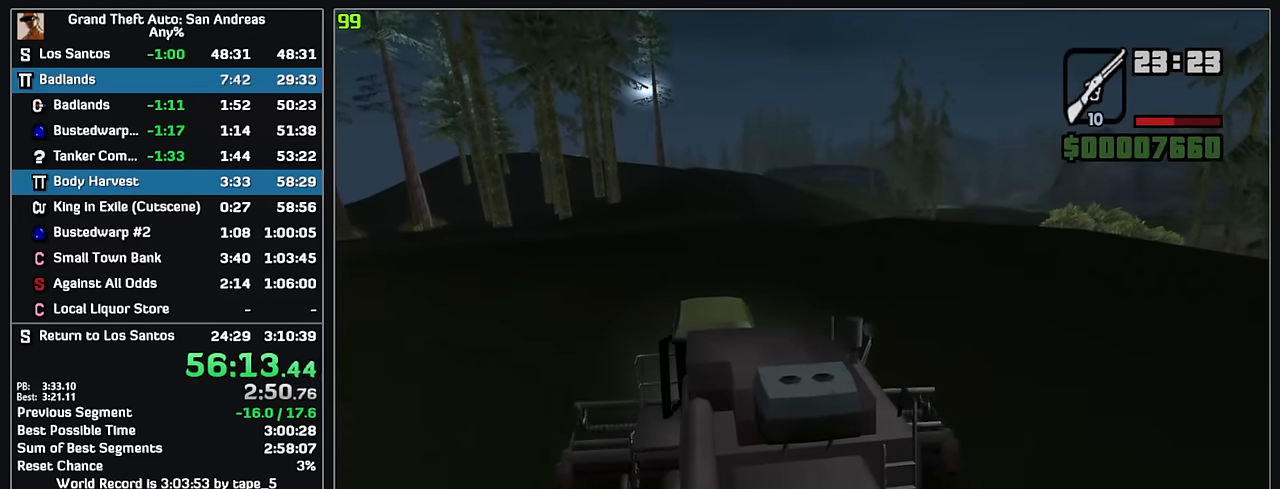
{"keys": ["w"], "mouse": [], "events": []}
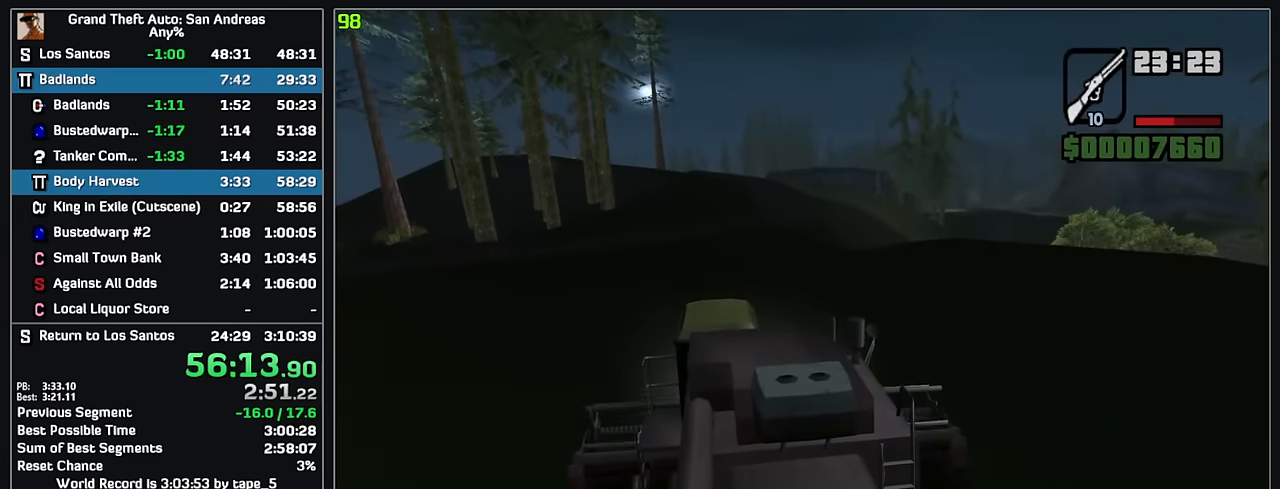
{"keys": ["w"], "mouse": [], "events": []}
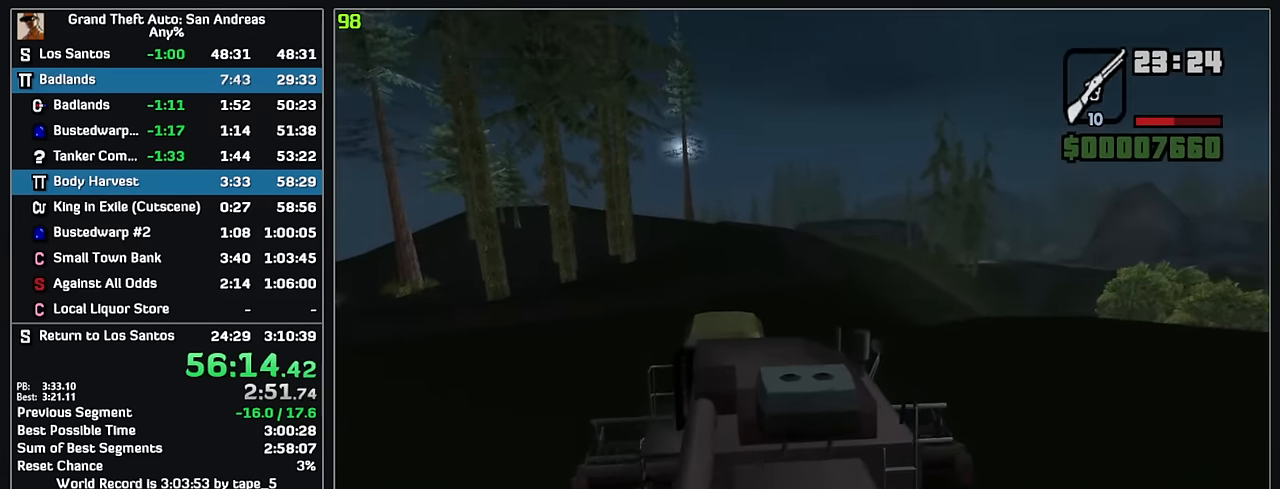
{"keys": ["w"], "mouse": [], "events": []}
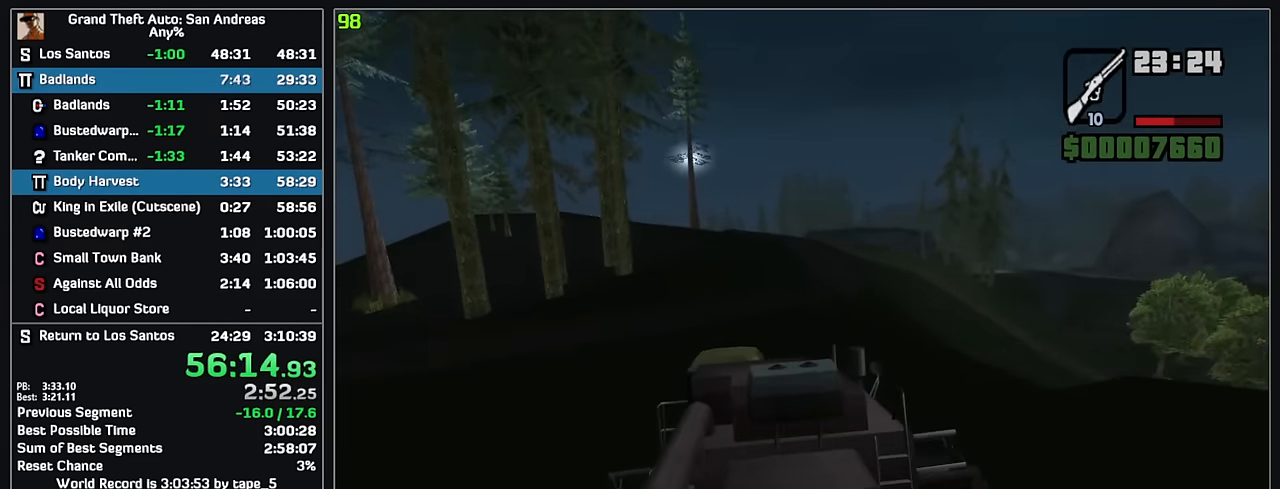
{"keys": ["w"], "mouse": [], "events": []}
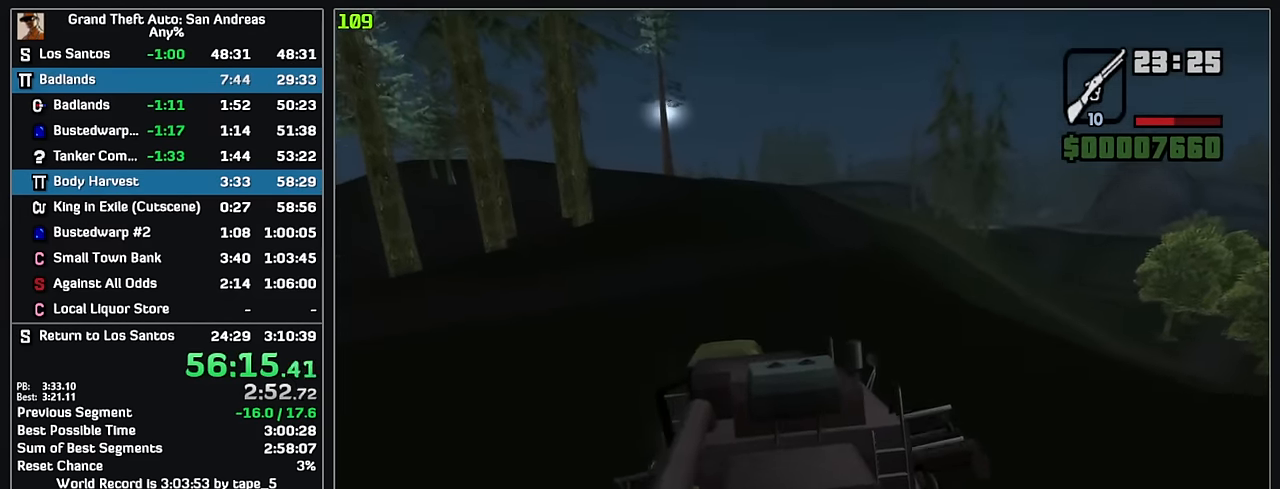
{"keys": ["w"], "mouse": [], "events": []}
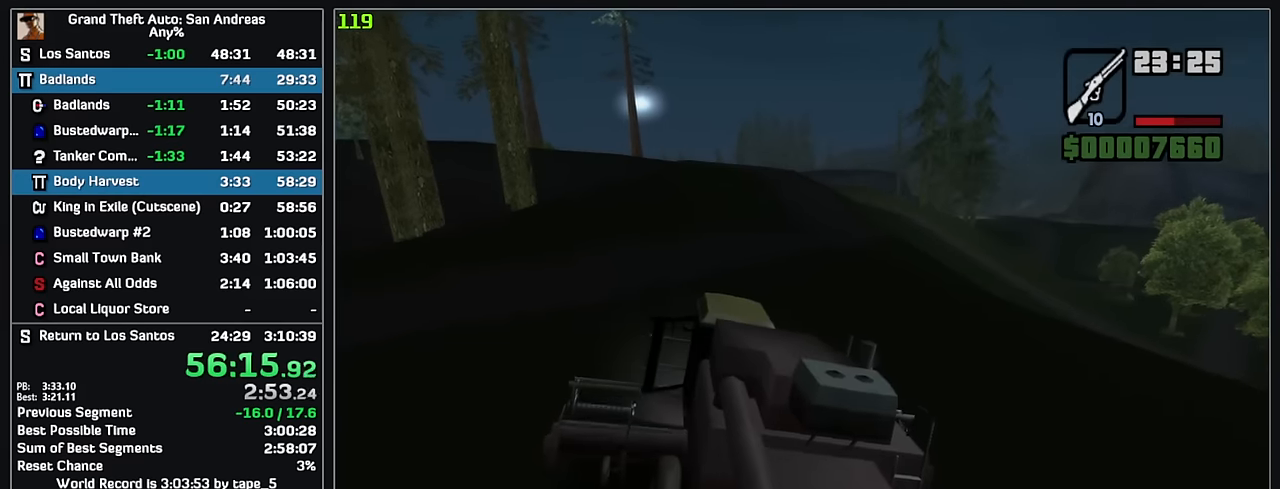
{"keys": ["w"], "mouse": [], "events": []}
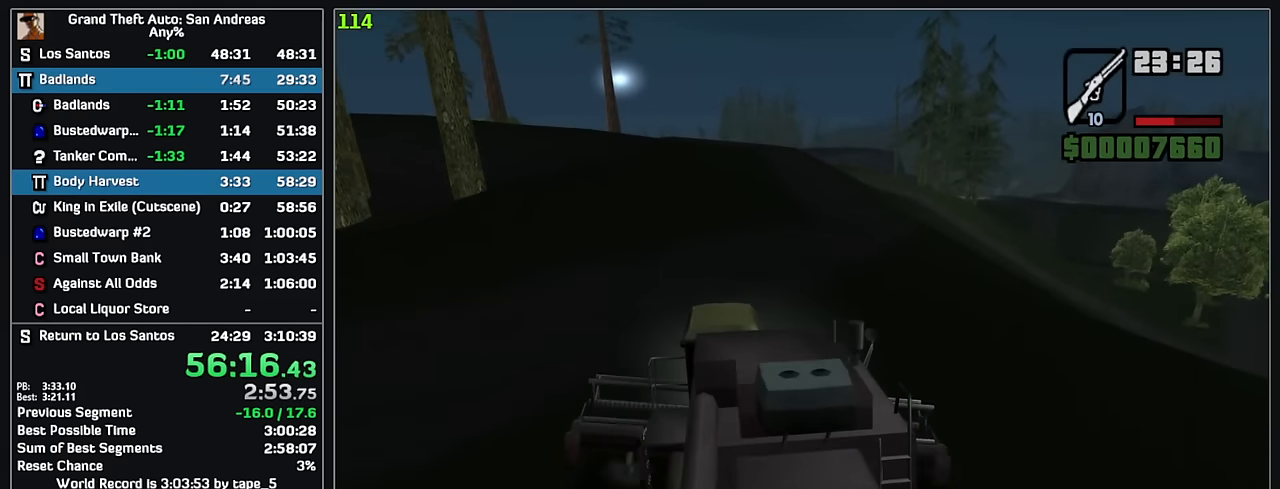
{"keys": ["w"], "mouse": [], "events": []}
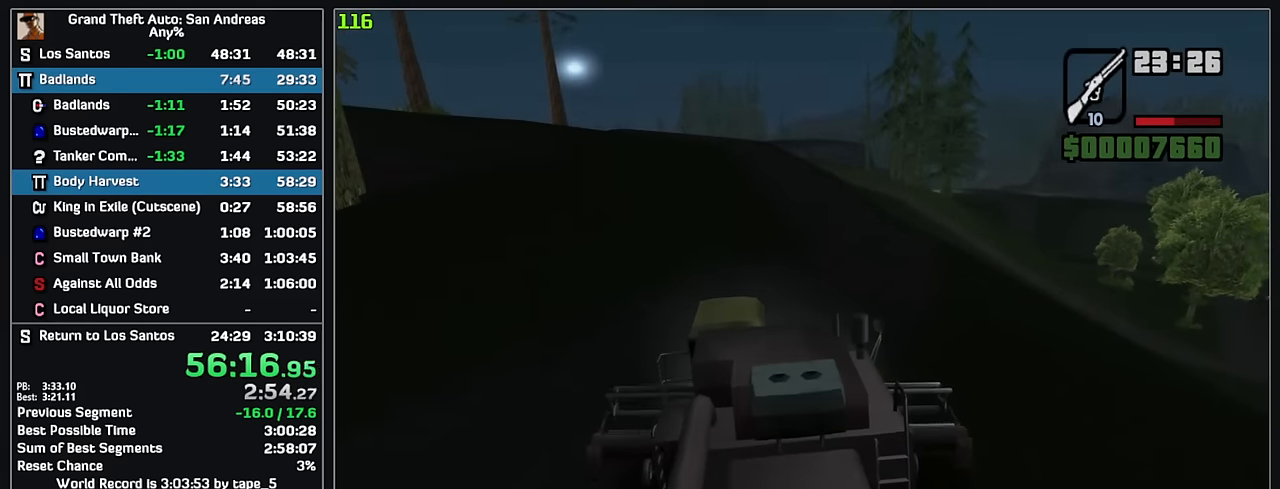
{"keys": ["w"], "mouse": [], "events": []}
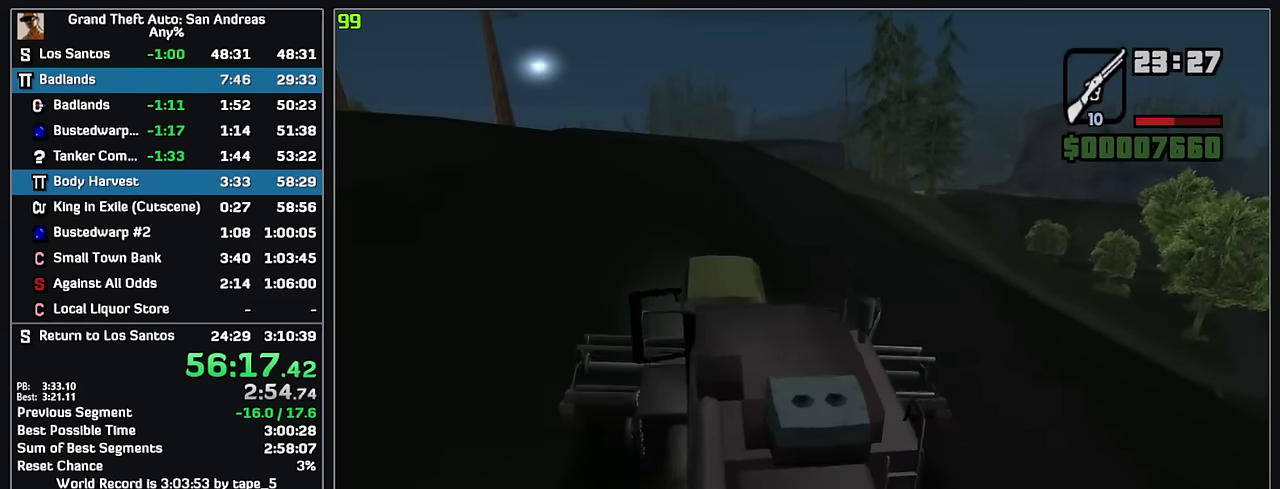
{"keys": ["w"], "mouse": [], "events": []}
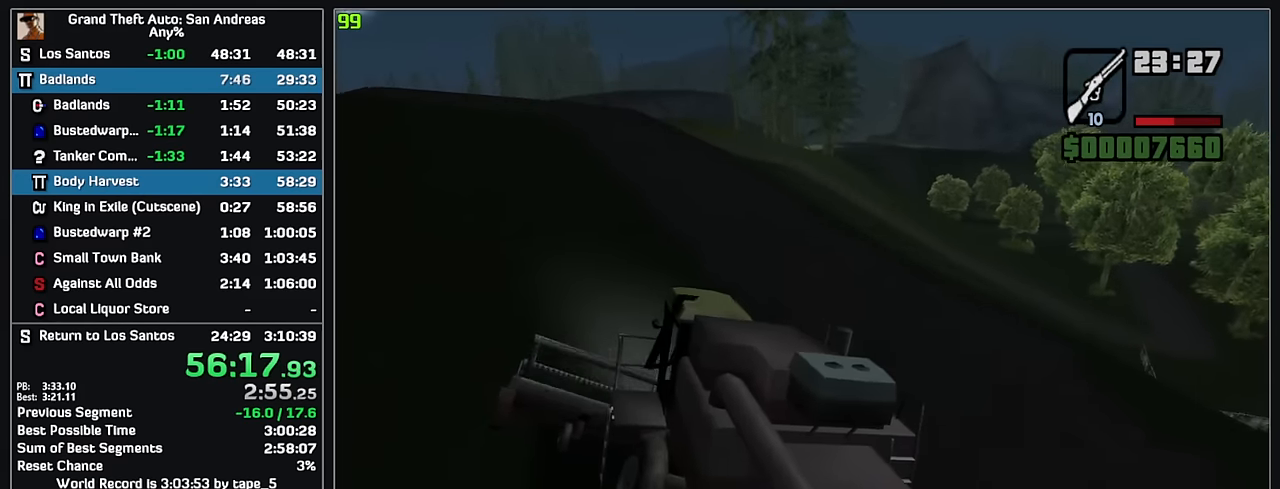
{"keys": ["w"], "mouse": [], "events": []}
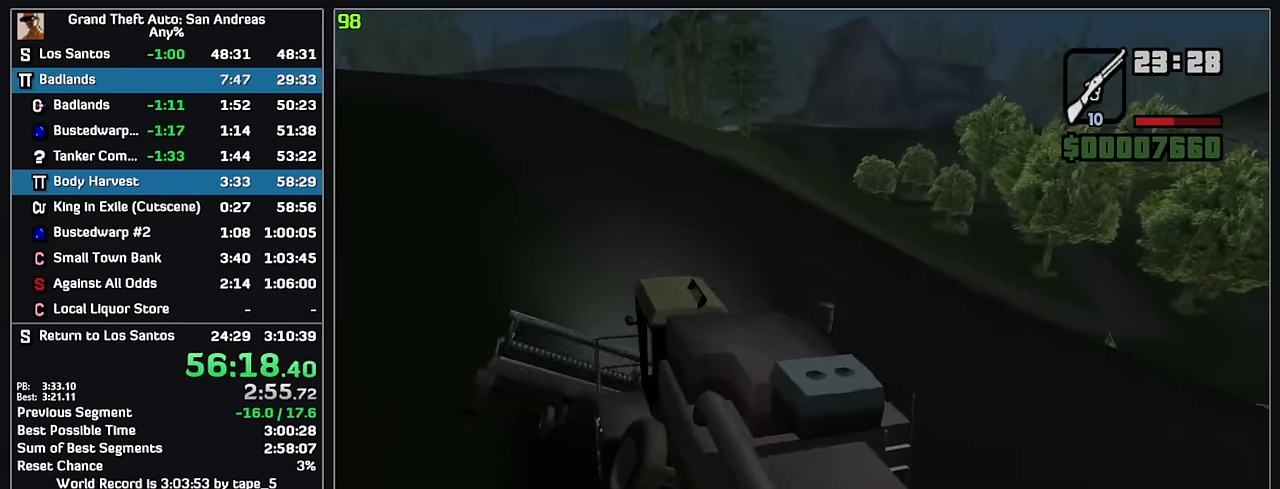
{"keys": ["w"], "mouse": [], "events": []}